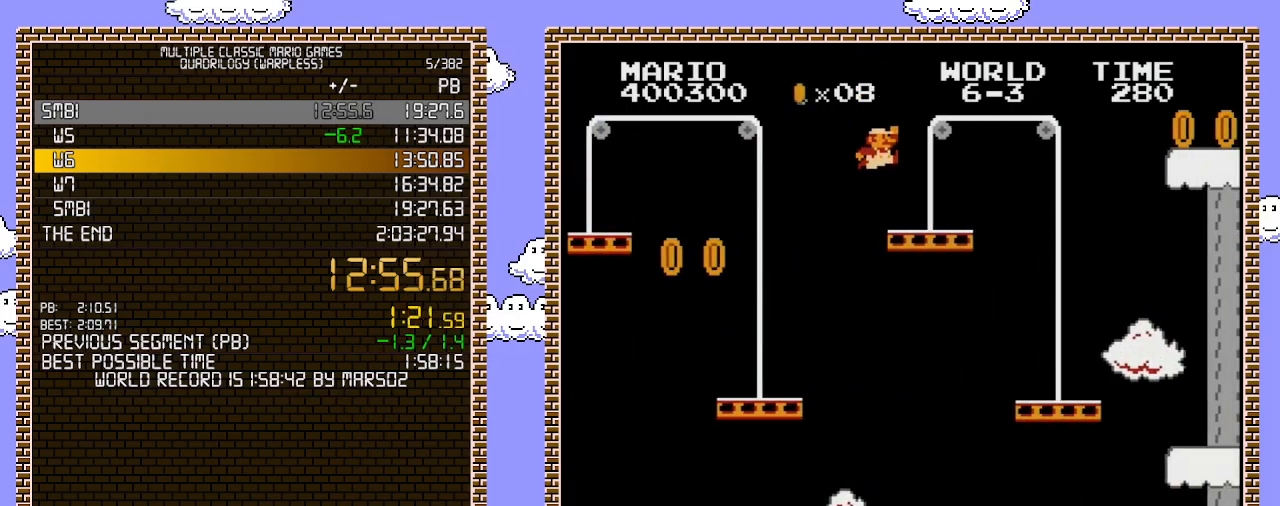
Gameplay with a controller (Nintendo layout); each line is a JSON object with the inputs held at the frame after it. "events" lists button and stick changes between this image and that frame as [ms after this image, input, new state], when the widget could be followed in between. Not read: L3 R3.
{"buttons": ["A", "B", "DPAD_RIGHT"], "events": [[417, "A", "down"]]}
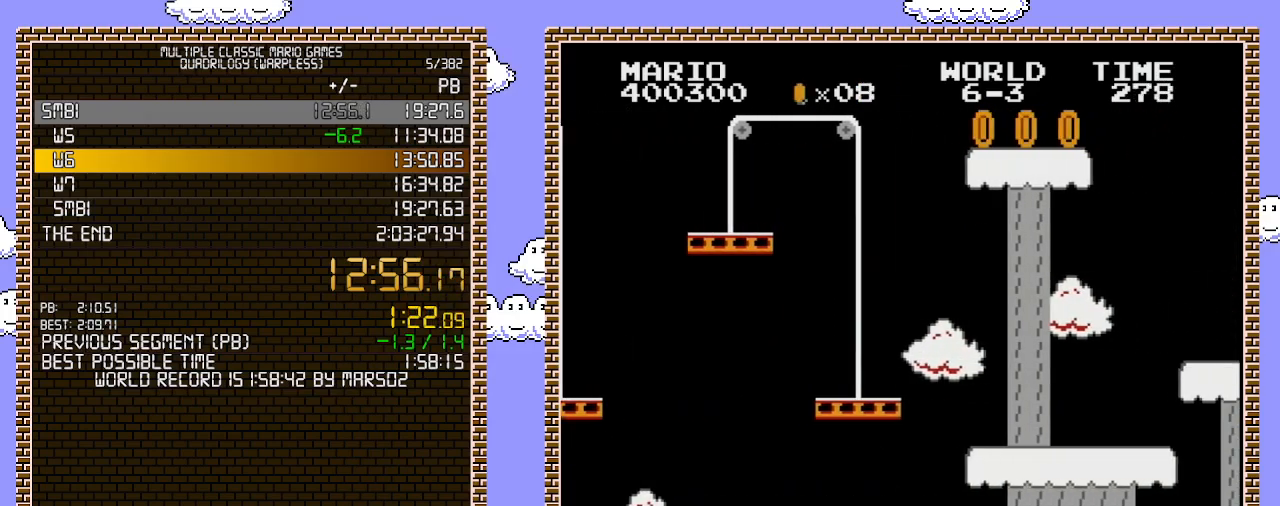
{"buttons": ["B", "DPAD_RIGHT"], "events": [[250, "A", "up"]]}
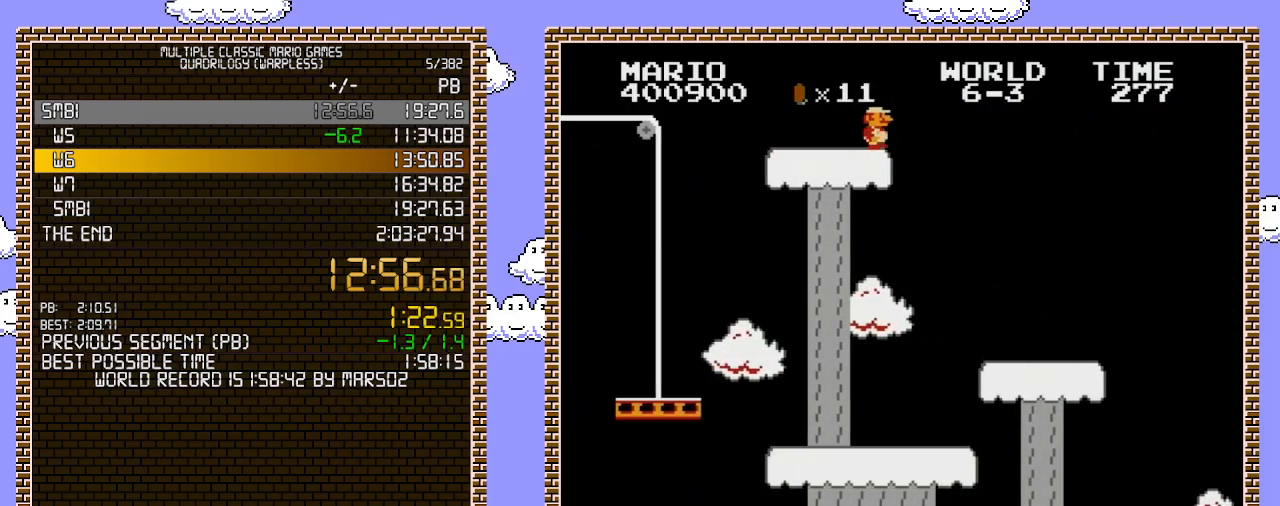
{"buttons": ["B", "DPAD_RIGHT"], "events": []}
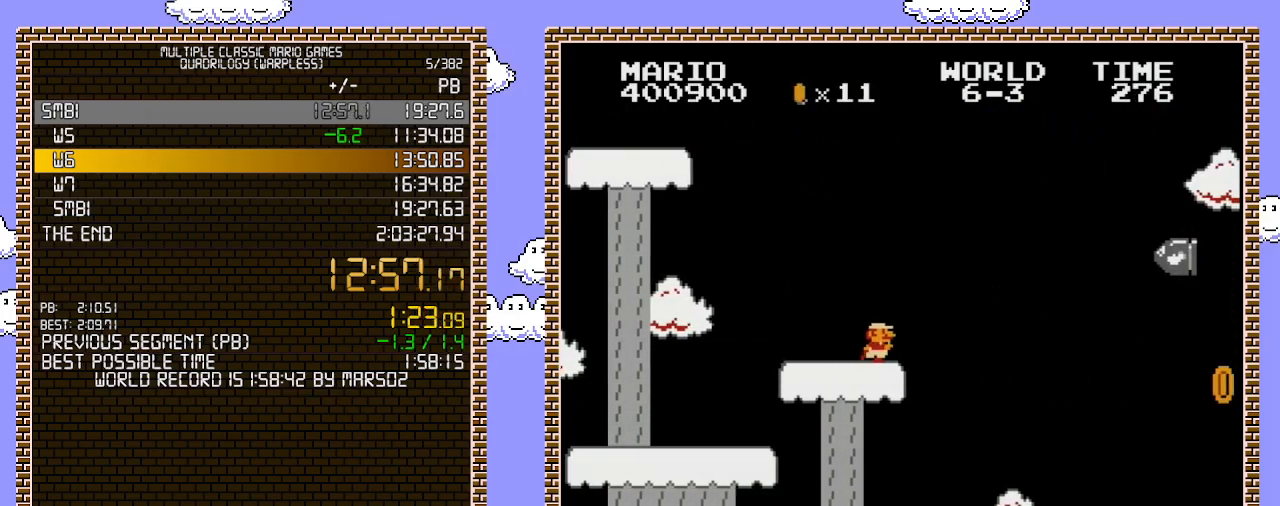
{"buttons": ["B", "DPAD_RIGHT"], "events": []}
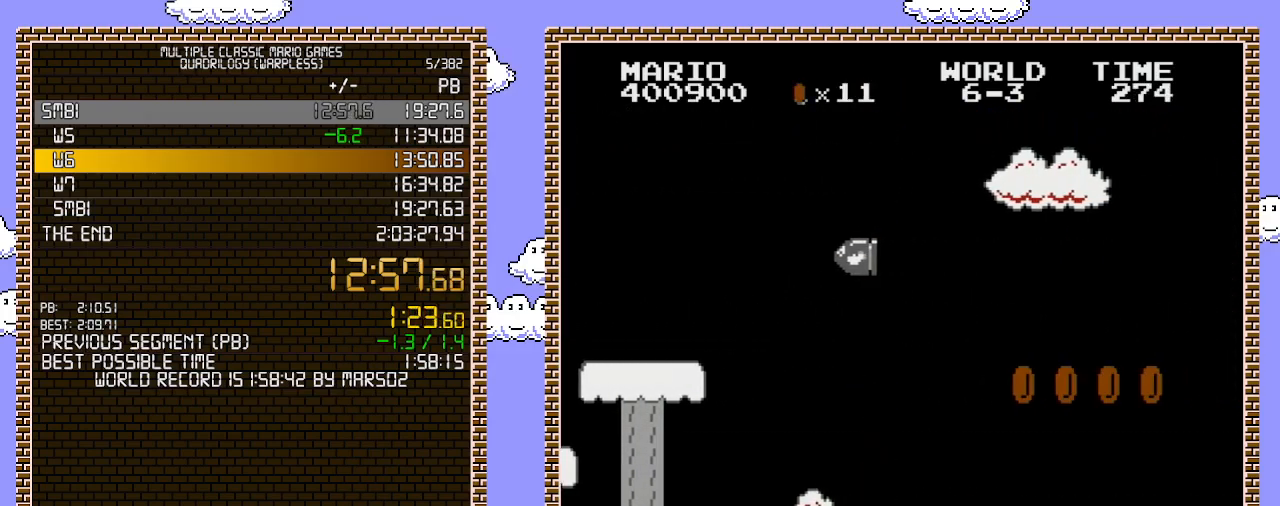
{"buttons": ["B", "DPAD_RIGHT"], "events": [[350, "A", "down"], [500, "A", "up"]]}
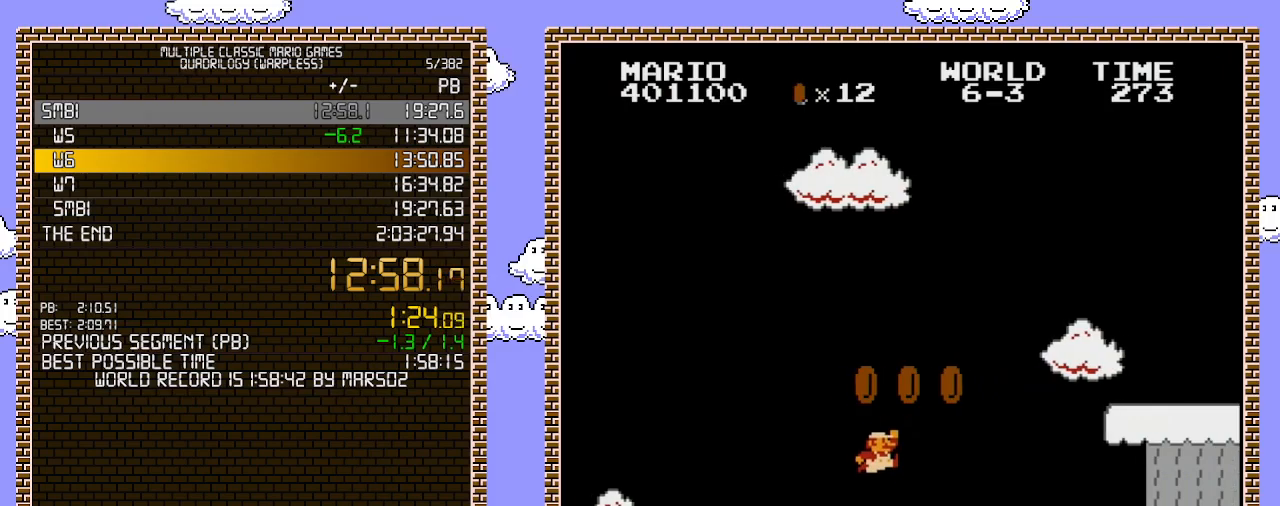
{"buttons": ["A", "B", "DPAD_RIGHT"], "events": [[433, "A", "down"]]}
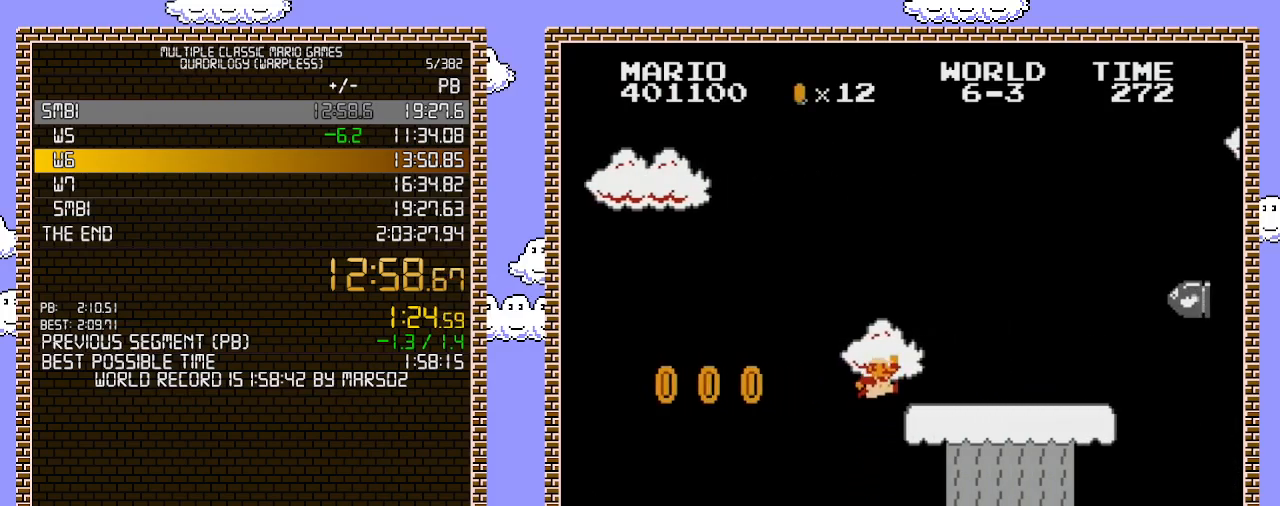
{"buttons": ["B", "DPAD_RIGHT"], "events": [[217, "A", "up"]]}
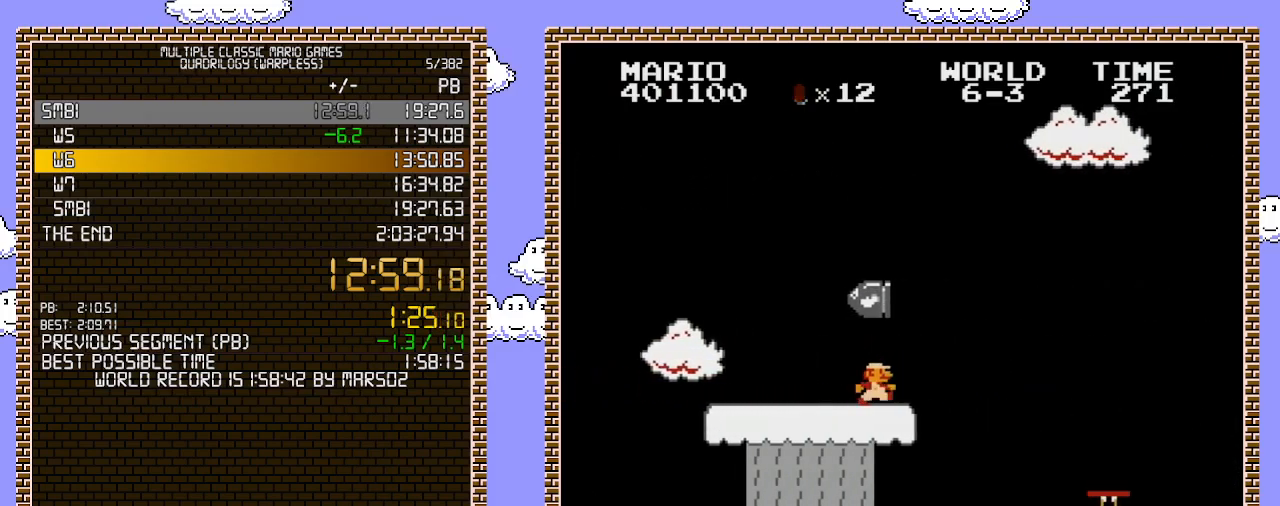
{"buttons": ["B"], "events": [[250, "DPAD_LEFT", "down"], [250, "DPAD_RIGHT", "up"], [500, "DPAD_LEFT", "up"]]}
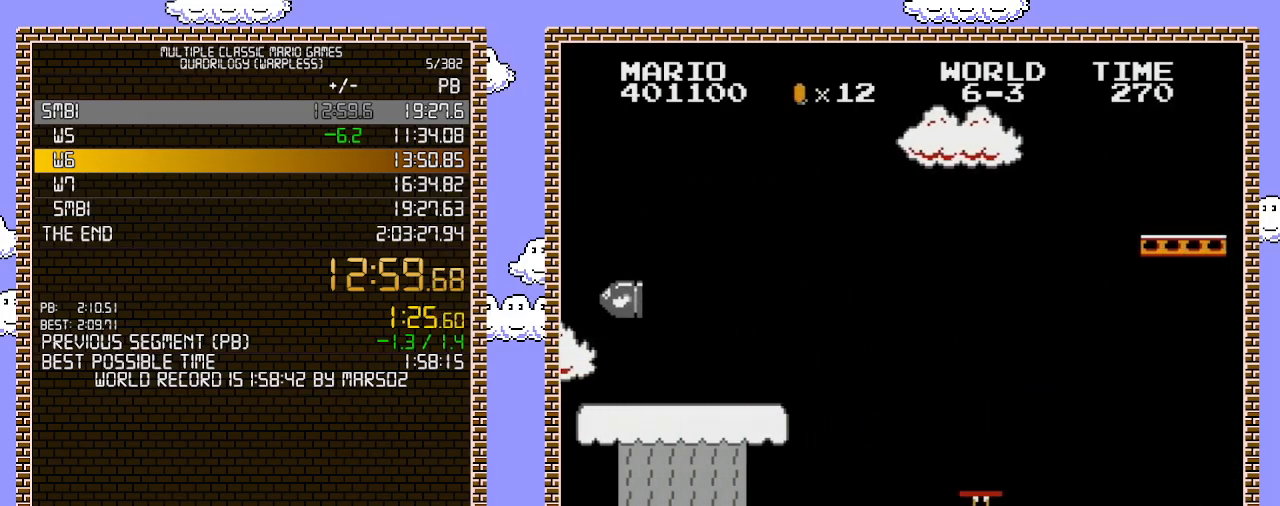
{"buttons": ["A", "B", "DPAD_RIGHT"], "events": [[67, "DPAD_RIGHT", "down"], [317, "A", "down"]]}
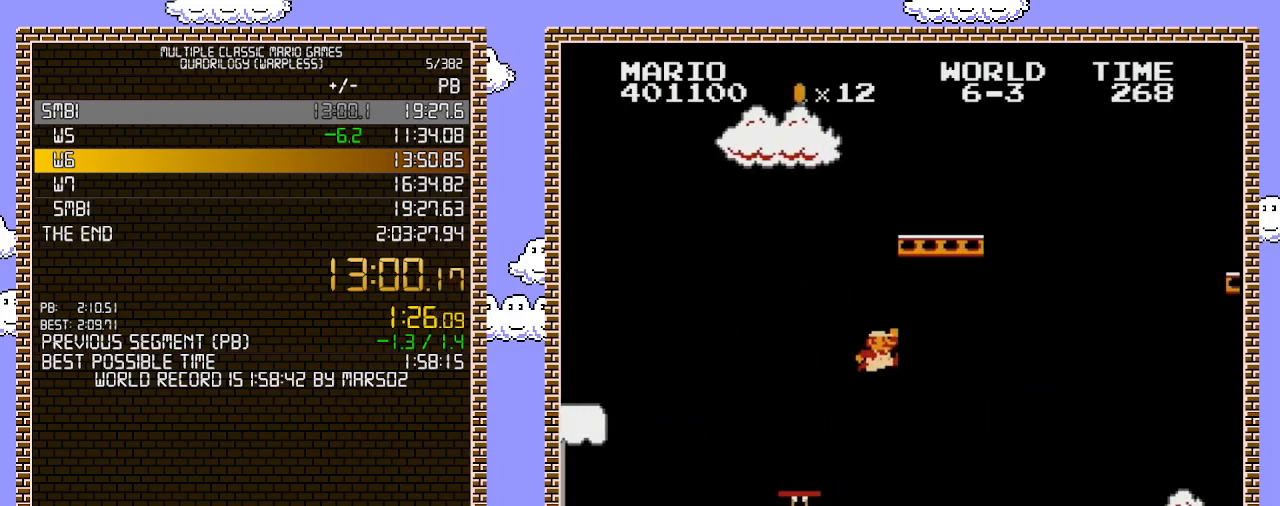
{"buttons": ["B", "DPAD_RIGHT"], "events": [[450, "A", "up"]]}
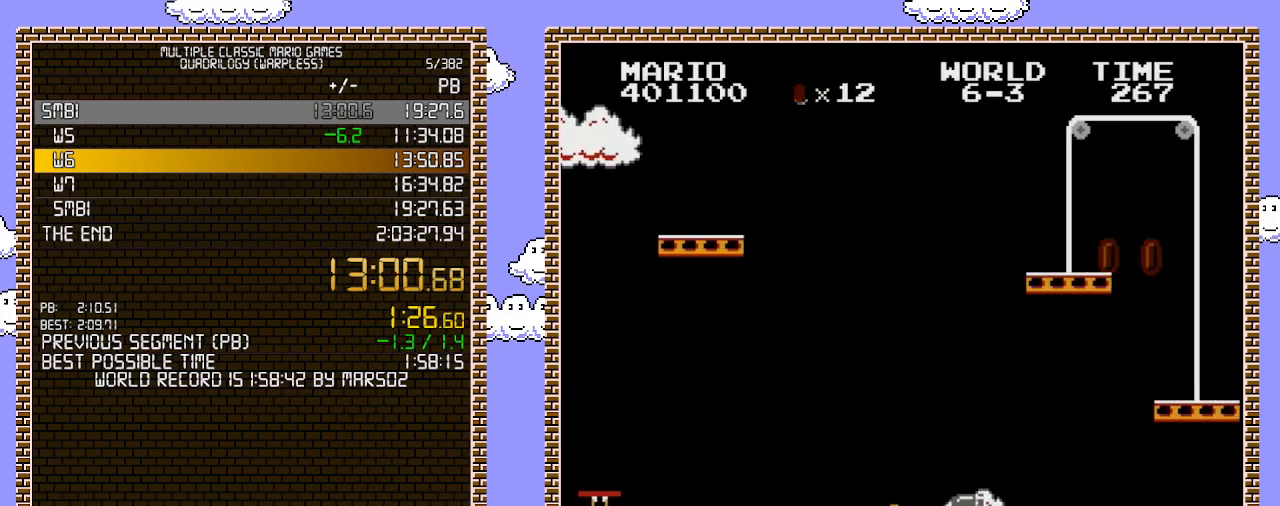
{"buttons": ["A", "B", "DPAD_RIGHT"], "events": [[483, "A", "down"]]}
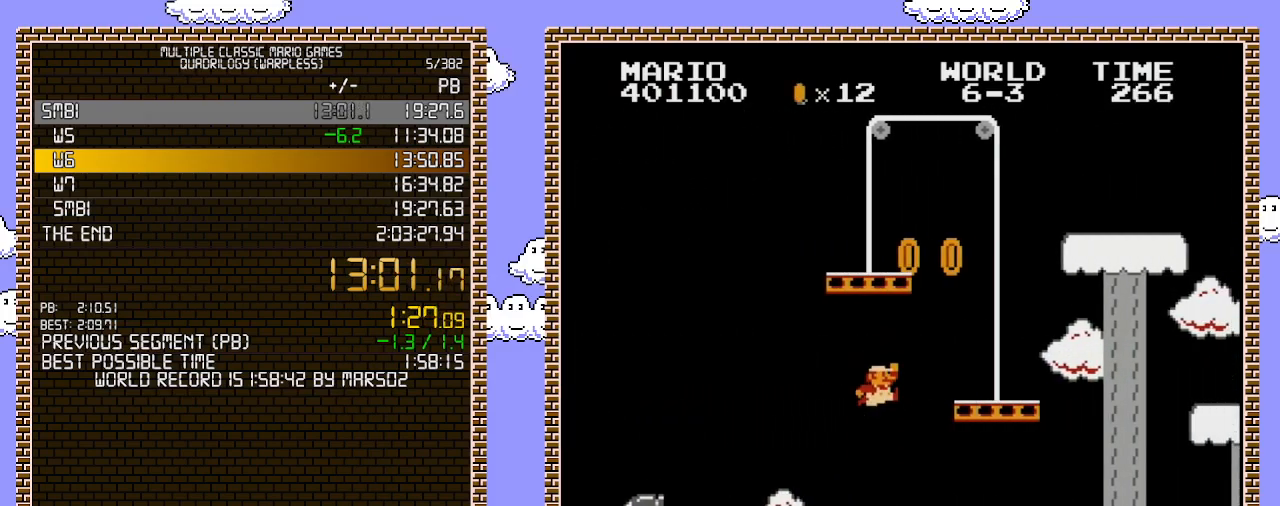
{"buttons": ["A", "B"], "events": [[250, "A", "up"], [350, "DPAD_LEFT", "down"], [350, "DPAD_RIGHT", "up"], [467, "A", "down"], [500, "DPAD_LEFT", "up"]]}
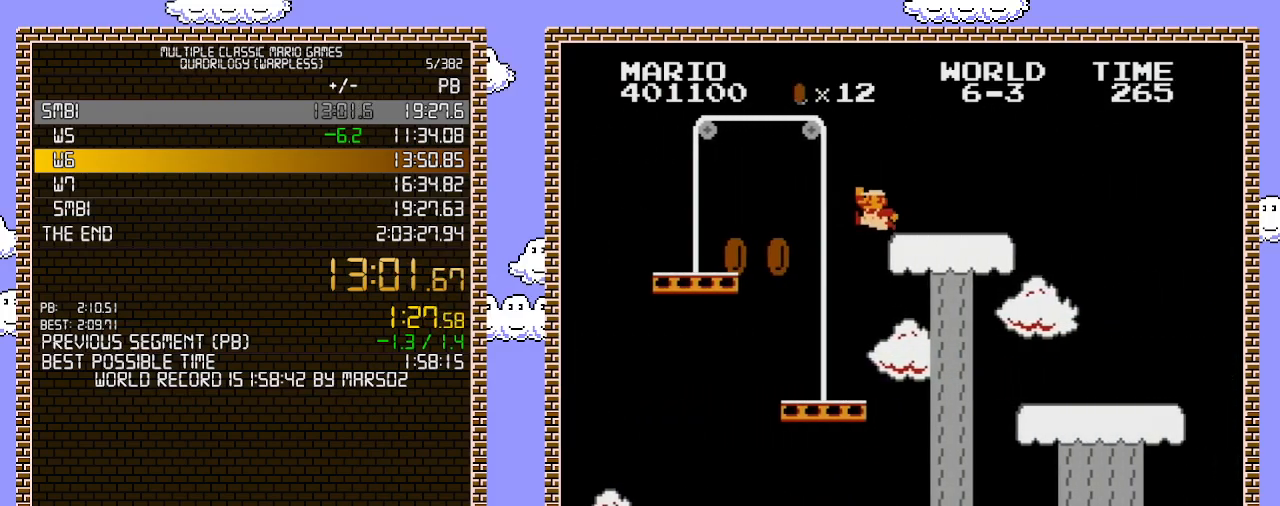
{"buttons": ["A", "B", "DPAD_RIGHT"], "events": [[250, "A", "up"], [250, "DPAD_RIGHT", "down"], [500, "A", "down"]]}
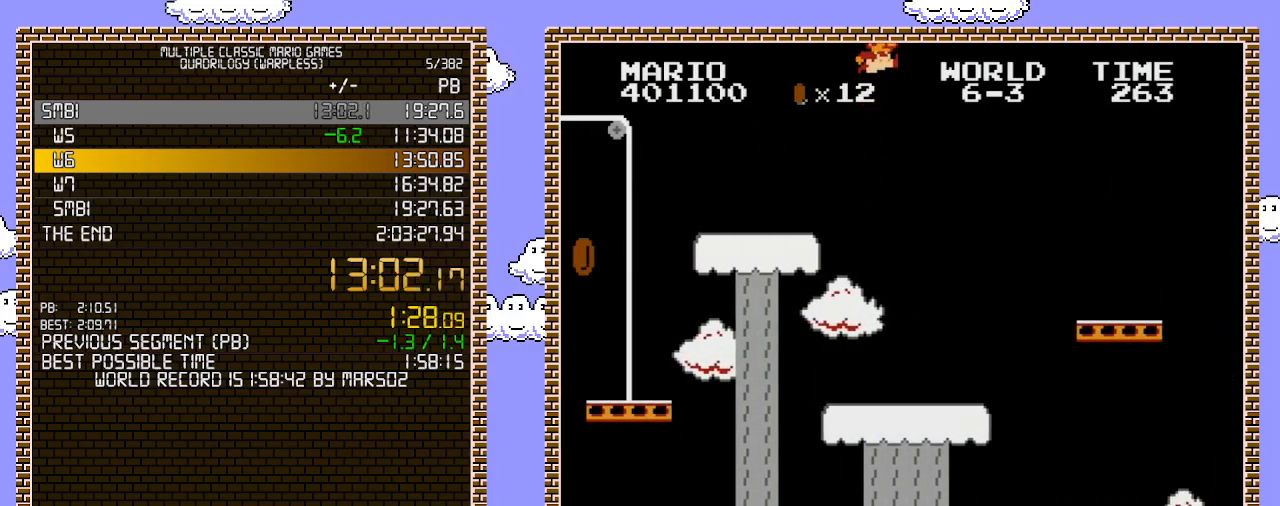
{"buttons": ["B", "DPAD_RIGHT"], "events": [[217, "A", "up"]]}
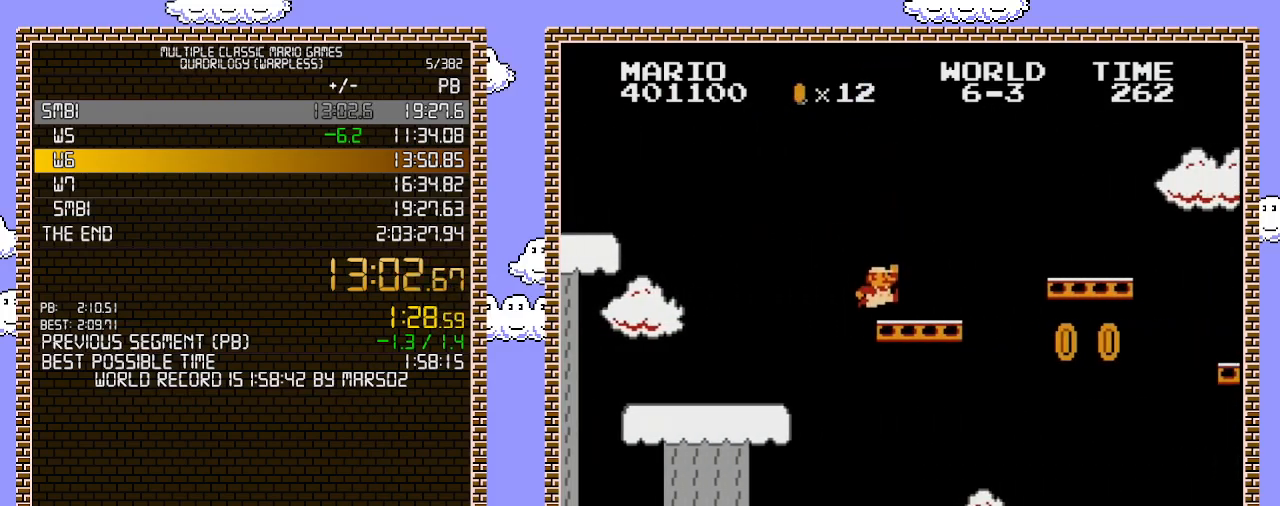
{"buttons": ["A", "B", "DPAD_RIGHT"], "events": [[317, "A", "down"]]}
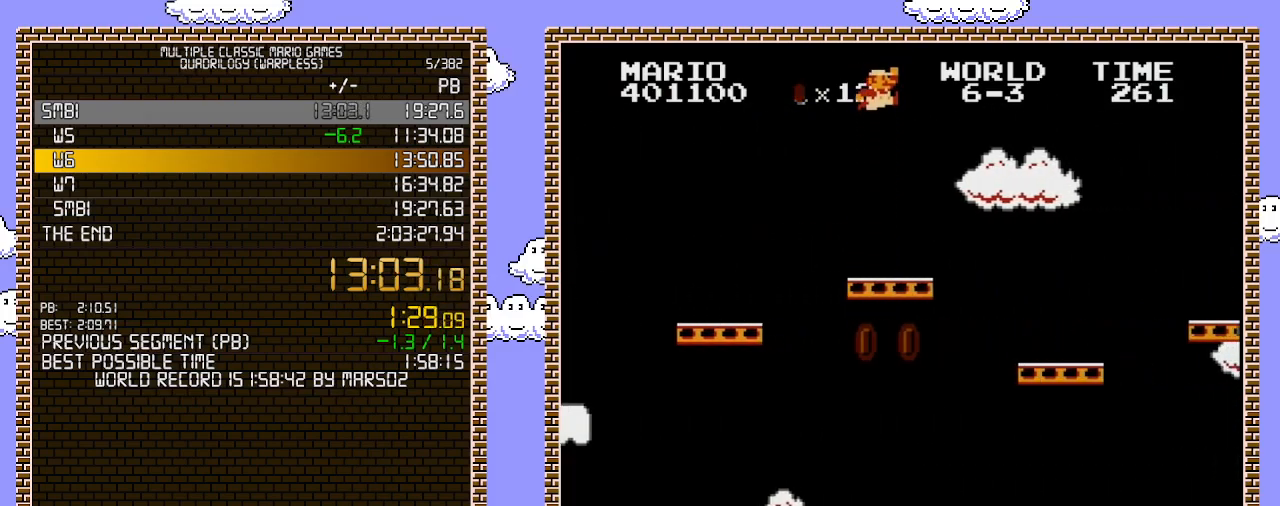
{"buttons": ["B", "DPAD_RIGHT"], "events": [[217, "A", "up"]]}
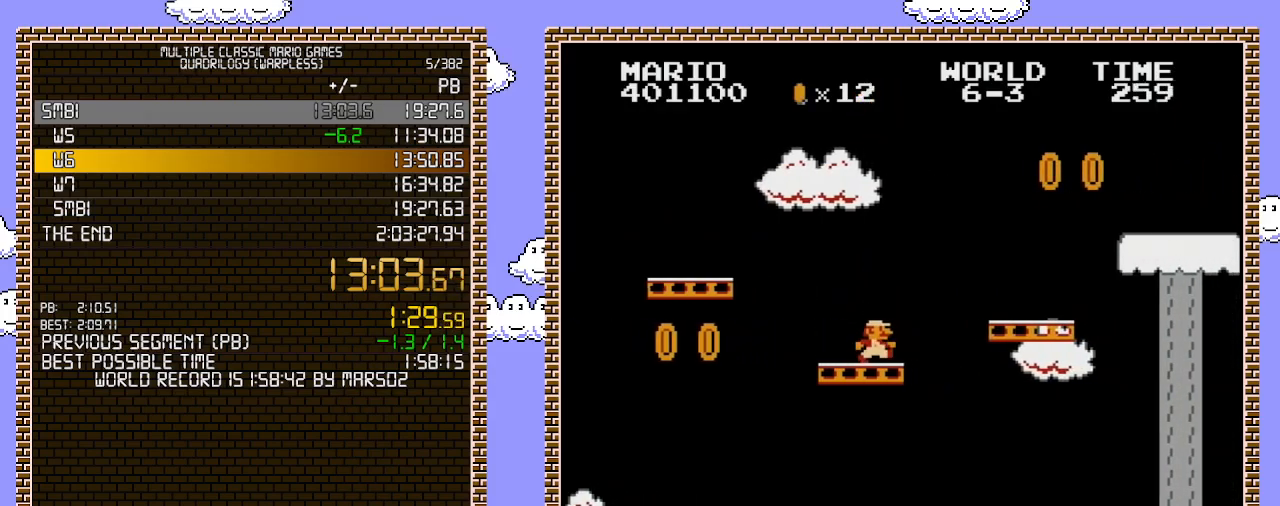
{"buttons": ["A", "B", "DPAD_RIGHT"], "events": [[250, "A", "down"]]}
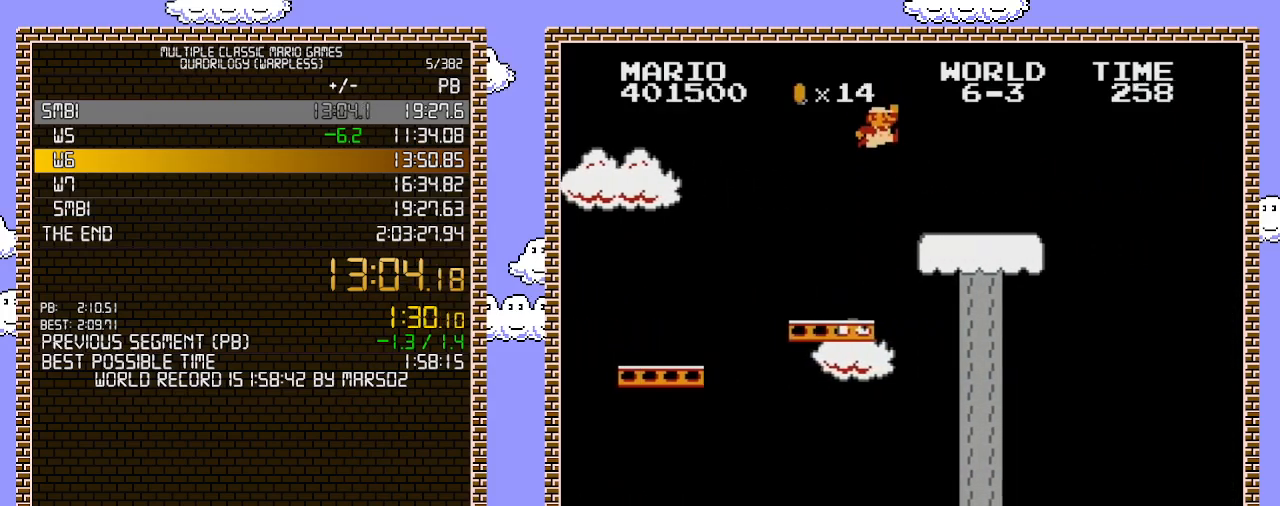
{"buttons": ["B", "DPAD_RIGHT"], "events": [[317, "A", "up"]]}
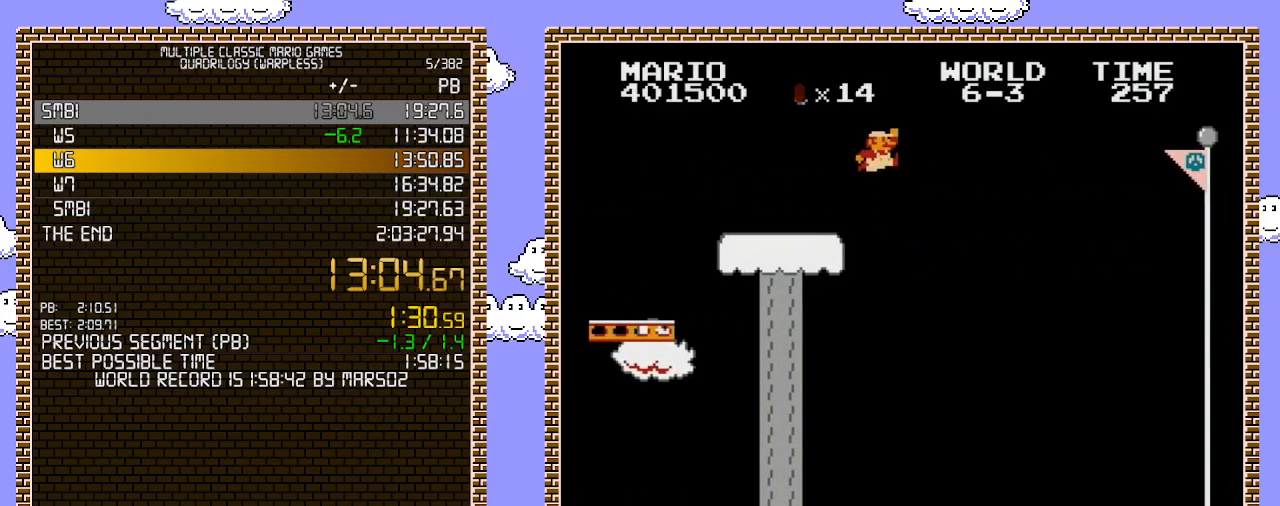
{"buttons": ["A", "B", "DPAD_RIGHT"], "events": [[167, "A", "down"]]}
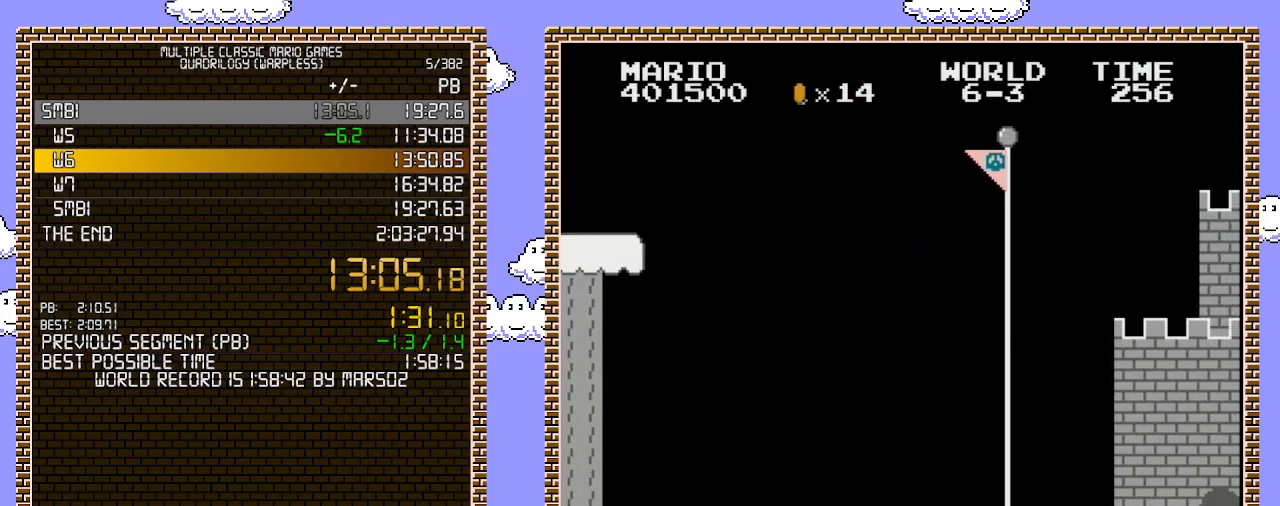
{"buttons": ["B"], "events": [[317, "A", "up"], [317, "B", "up"], [383, "B", "down"], [417, "DPAD_RIGHT", "up"]]}
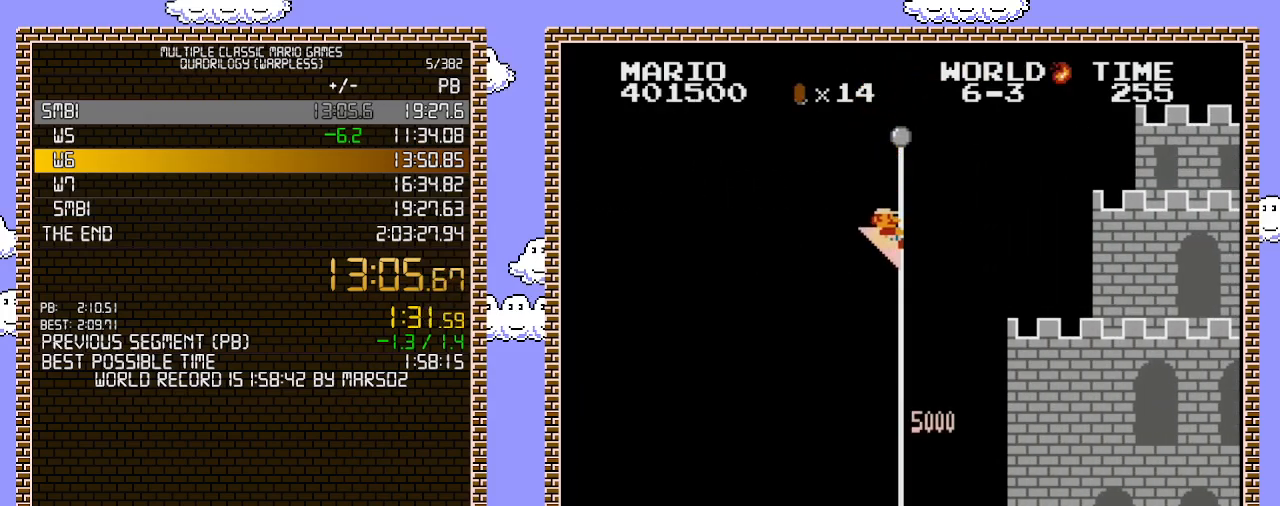
{"buttons": [], "events": [[467, "B", "up"]]}